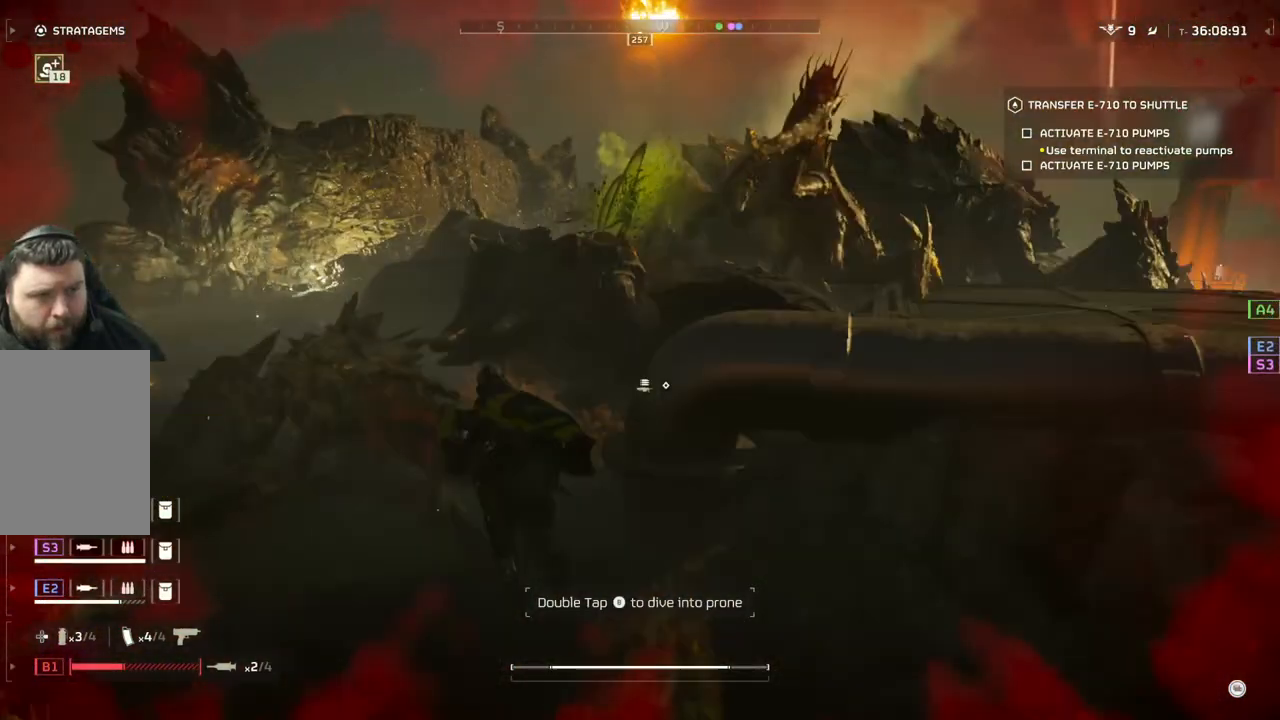
Gameplay with a controller (PlayStation layout); each line is a JSON object with the inputs held at the frame after it. "events" lists button and stick changes between this image and that frame as [ms after this image, input, new state], when the widget could be followed in between. Not read: right_stick.
{"buttons": [], "left_stick": "up", "events": []}
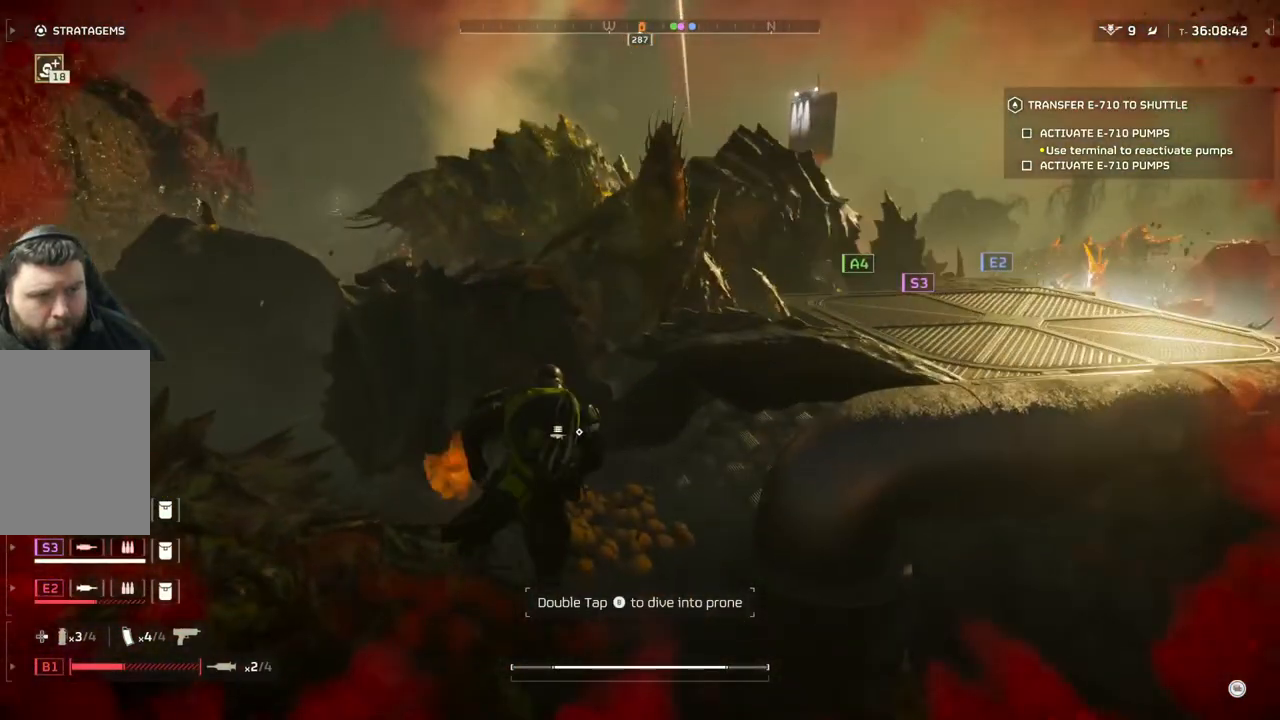
{"buttons": [], "left_stick": "up-left", "events": [[200, "left_stick", "up-left"]]}
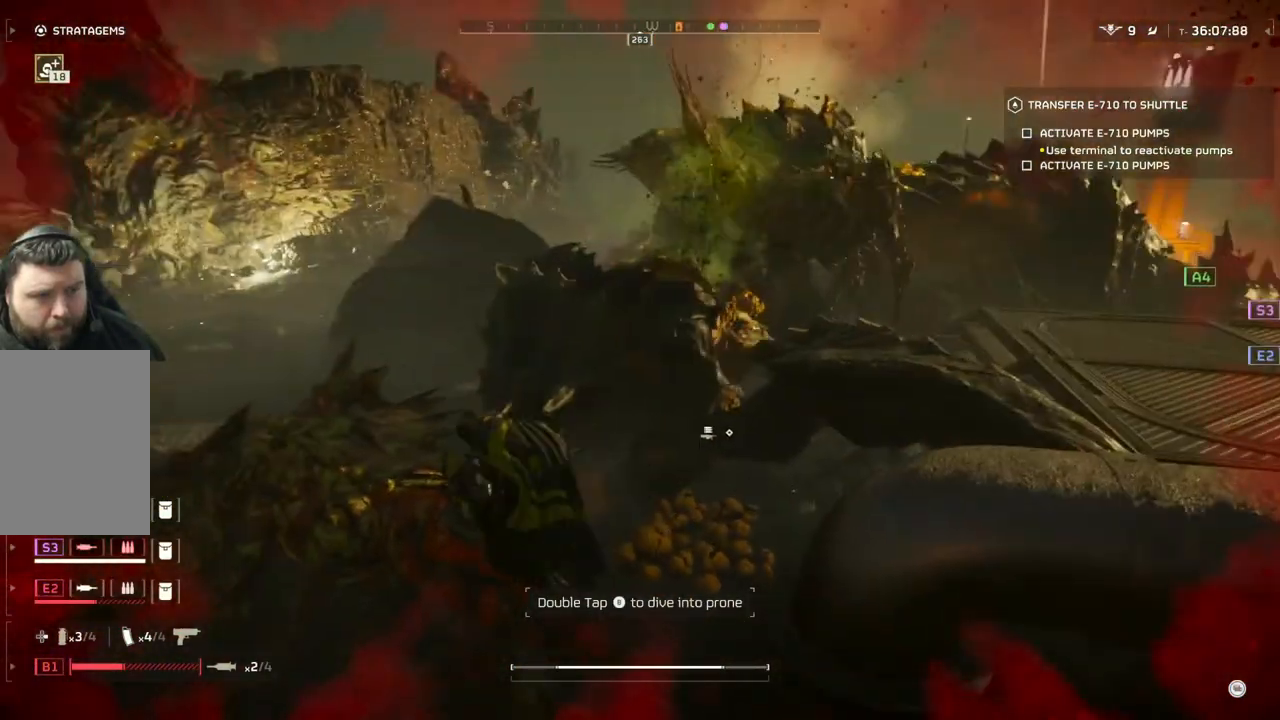
{"buttons": [], "left_stick": "up", "events": [[400, "left_stick", "up"]]}
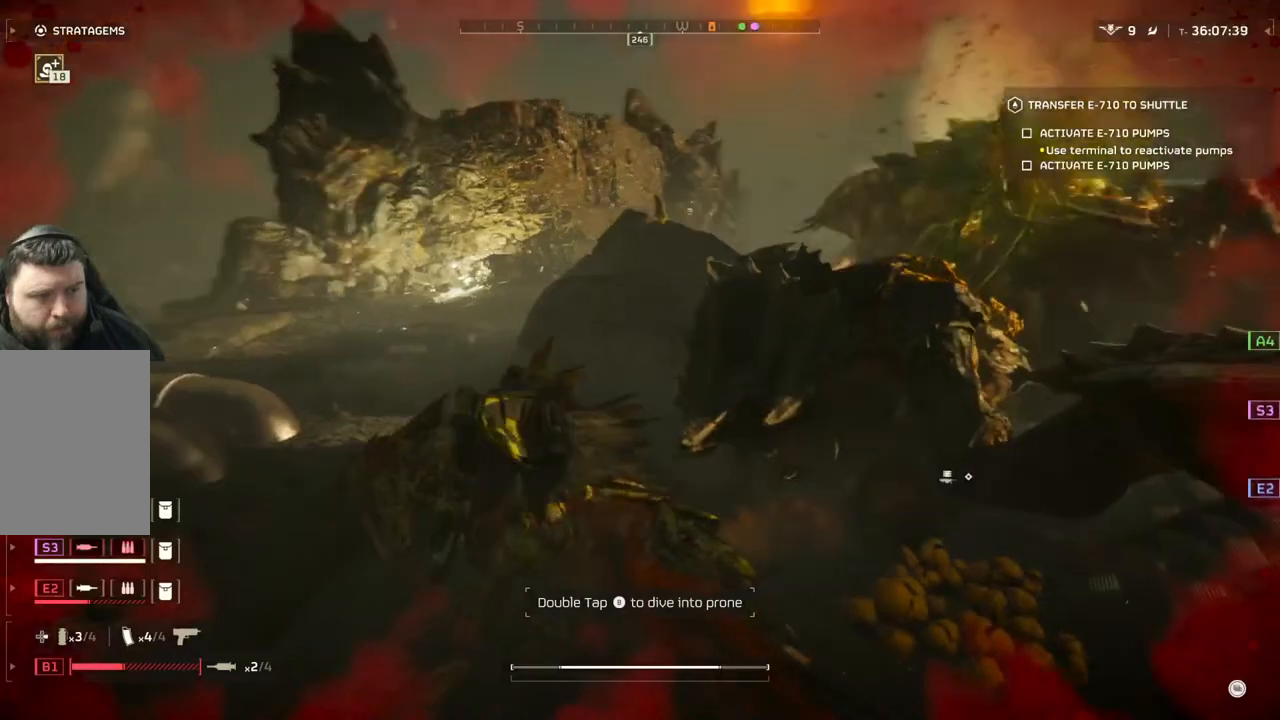
{"buttons": [], "left_stick": "up", "events": [[83, "left_stick", "up-left"], [400, "left_stick", "up"]]}
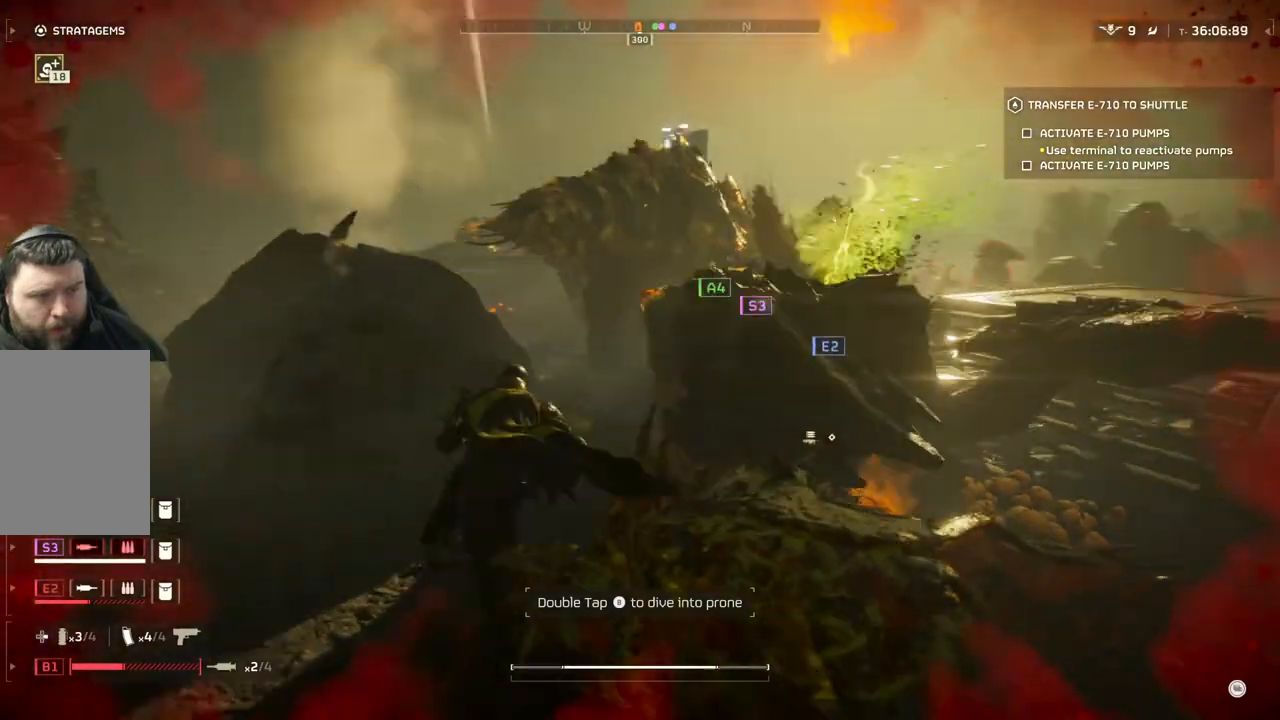
{"buttons": [], "left_stick": "up", "events": []}
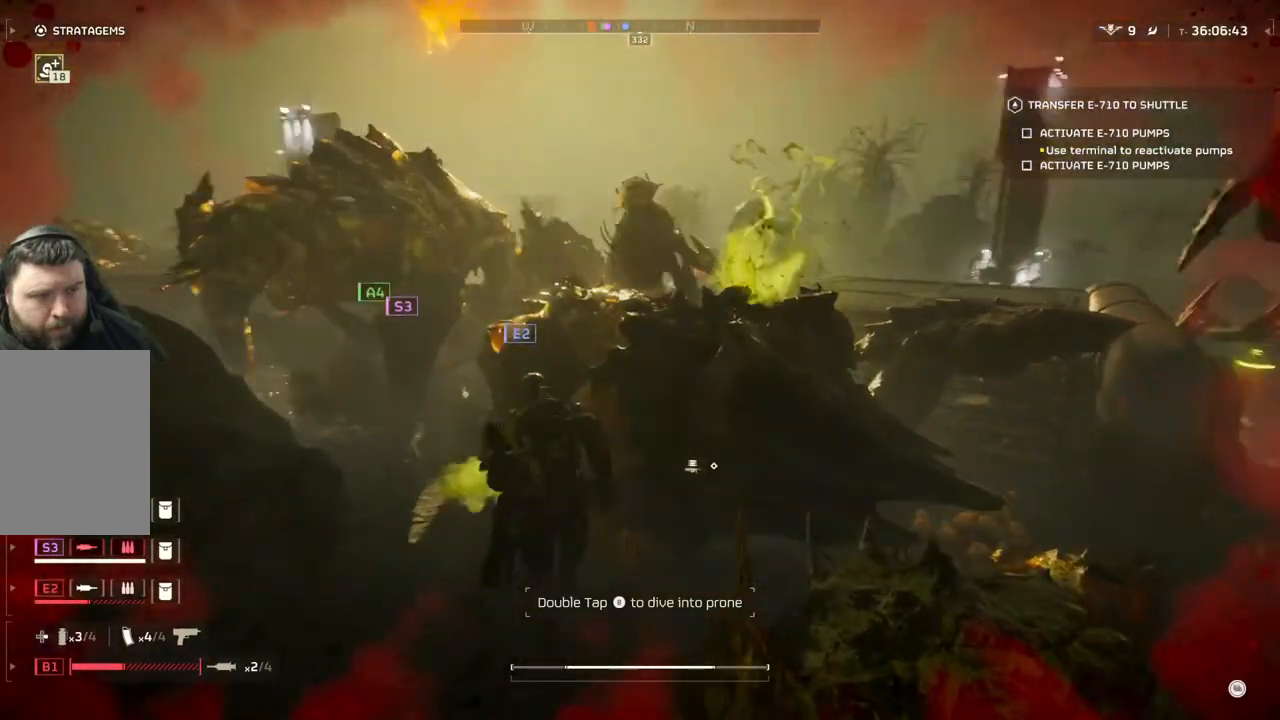
{"buttons": [], "left_stick": "left", "events": [[200, "left_stick", "left"]]}
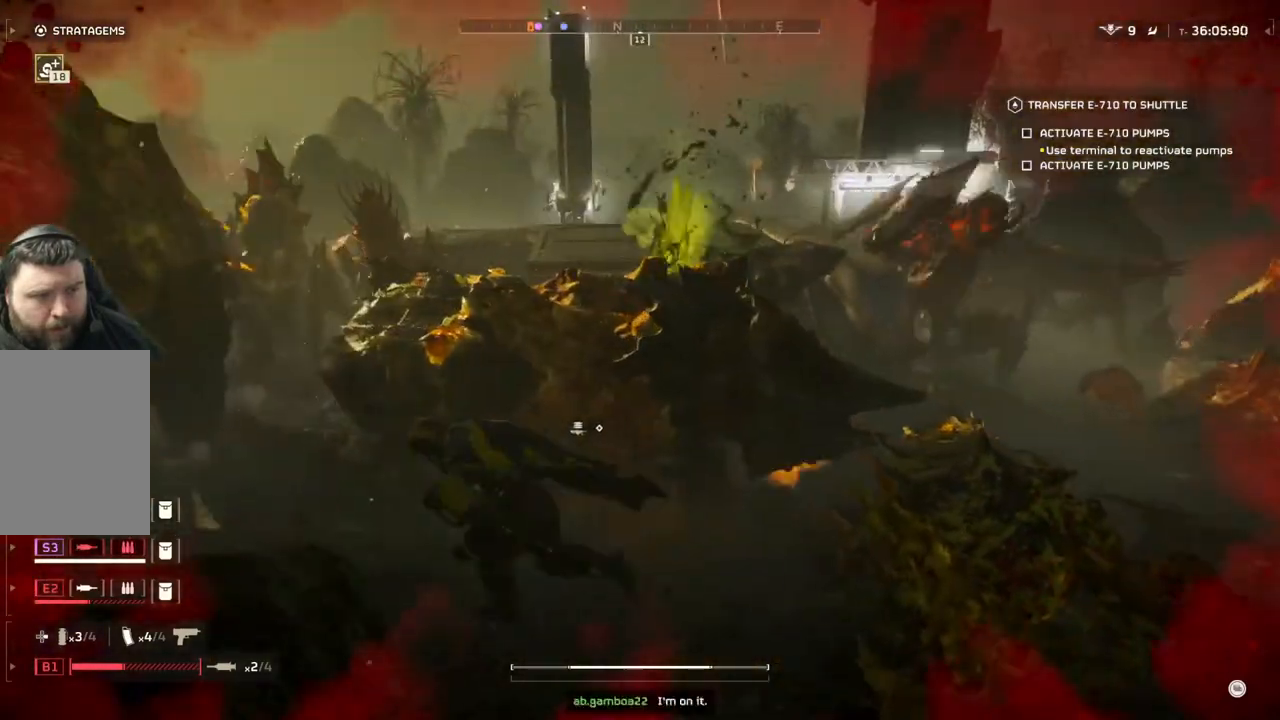
{"buttons": [], "left_stick": "up-left", "events": [[400, "left_stick", "up-left"]]}
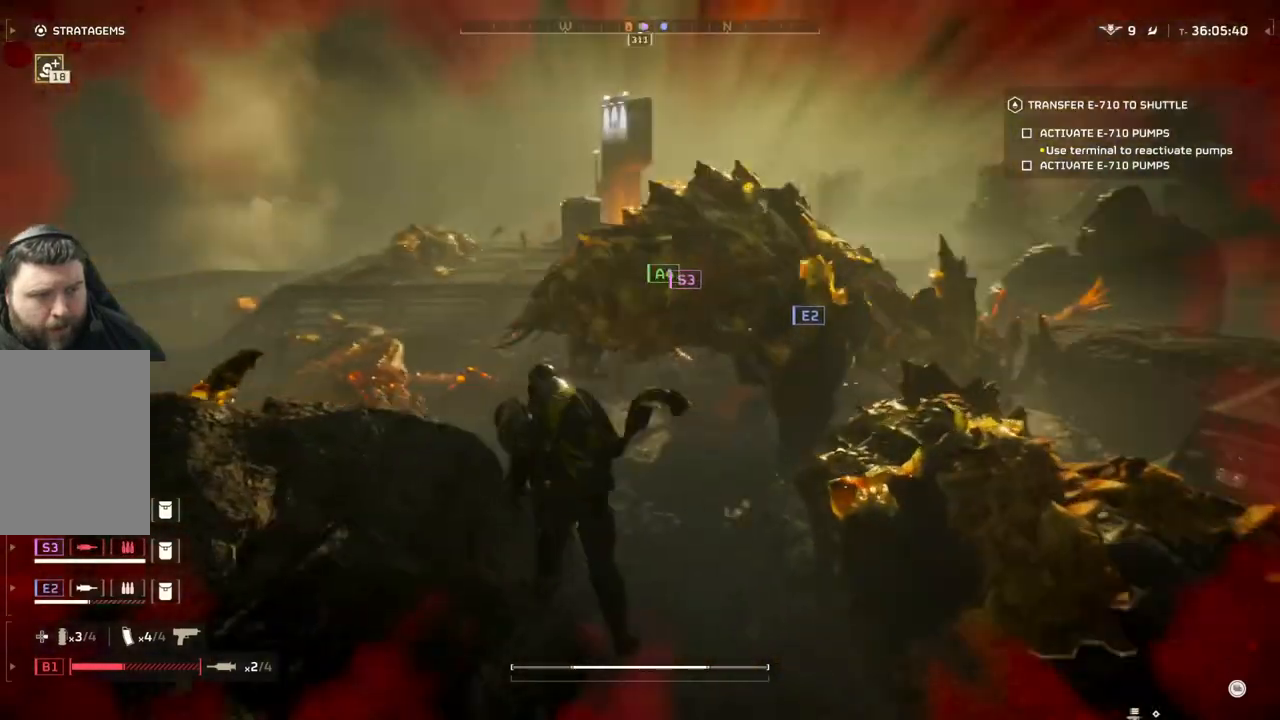
{"buttons": [], "left_stick": "up", "events": [[417, "left_stick", "up"]]}
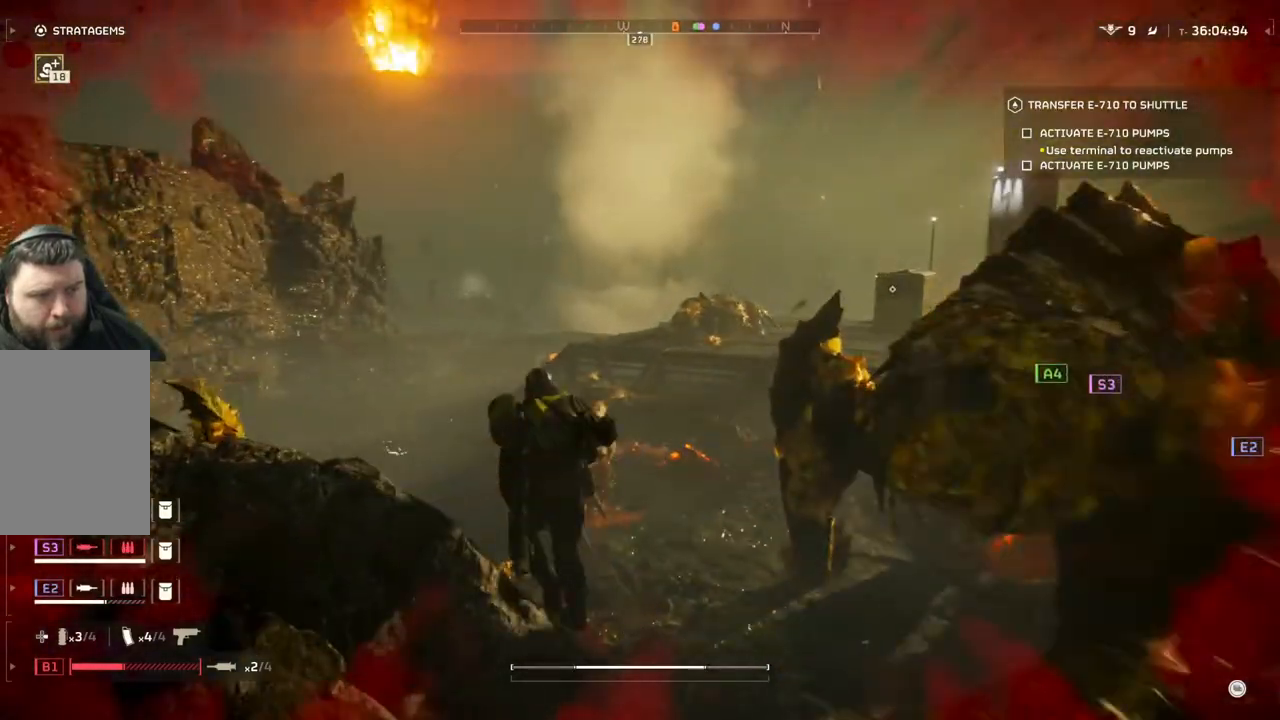
{"buttons": [], "left_stick": "up", "events": []}
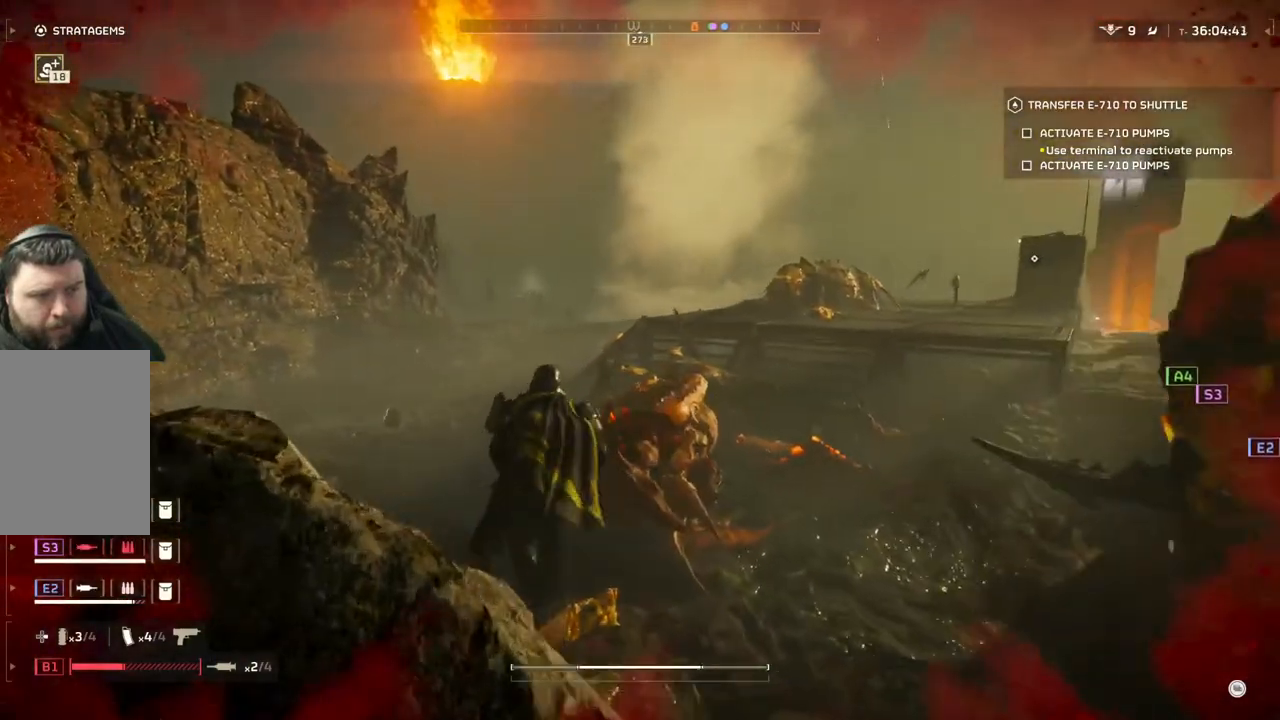
{"buttons": [], "left_stick": "up", "events": []}
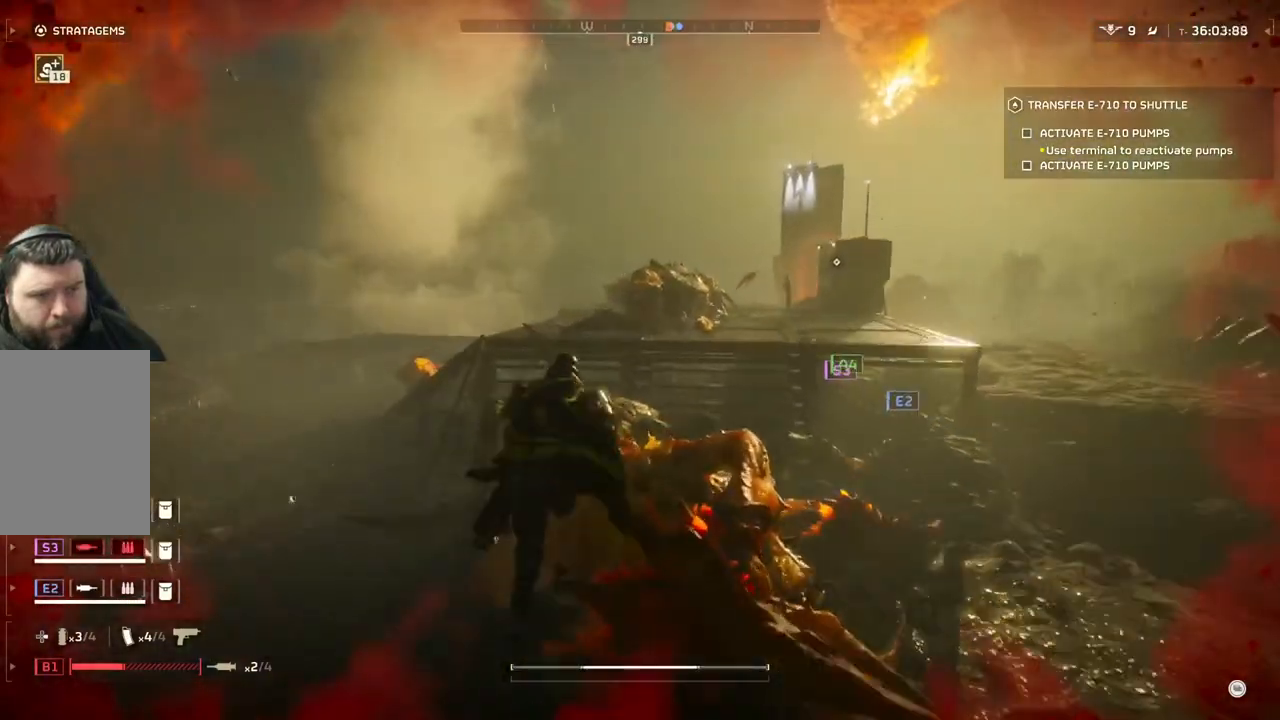
{"buttons": [], "left_stick": "up", "events": []}
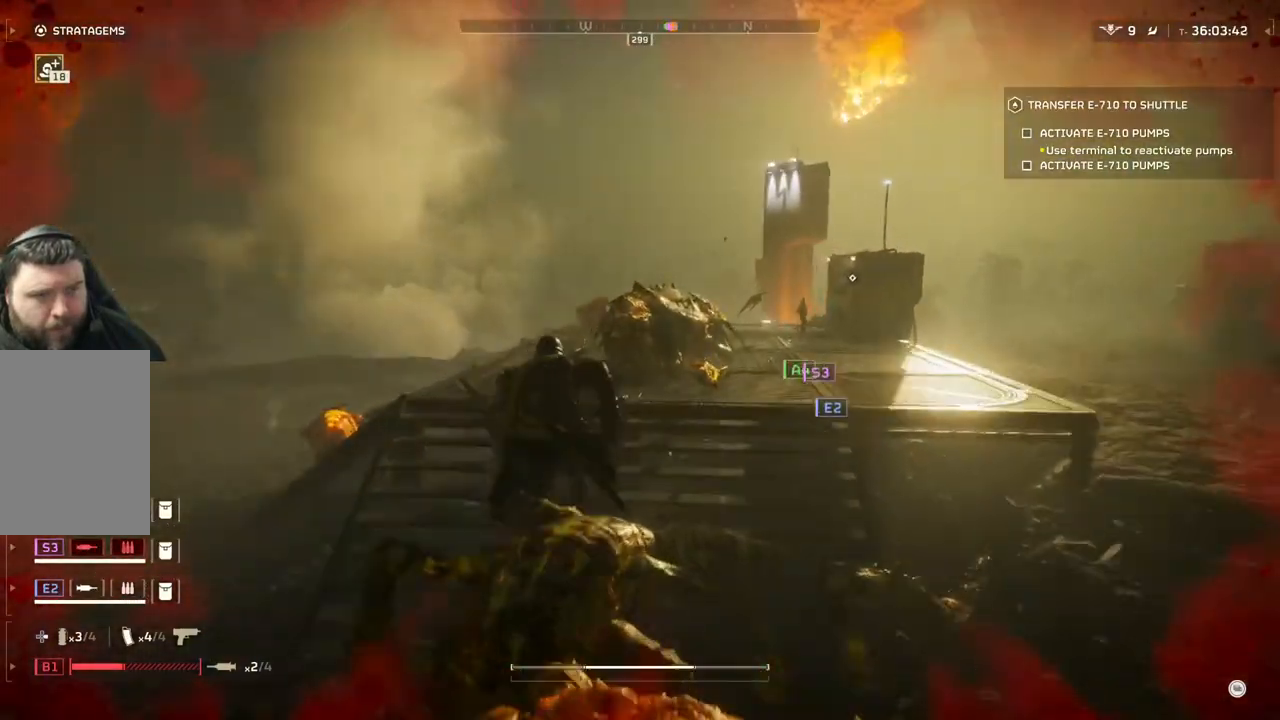
{"buttons": [], "left_stick": "up", "events": []}
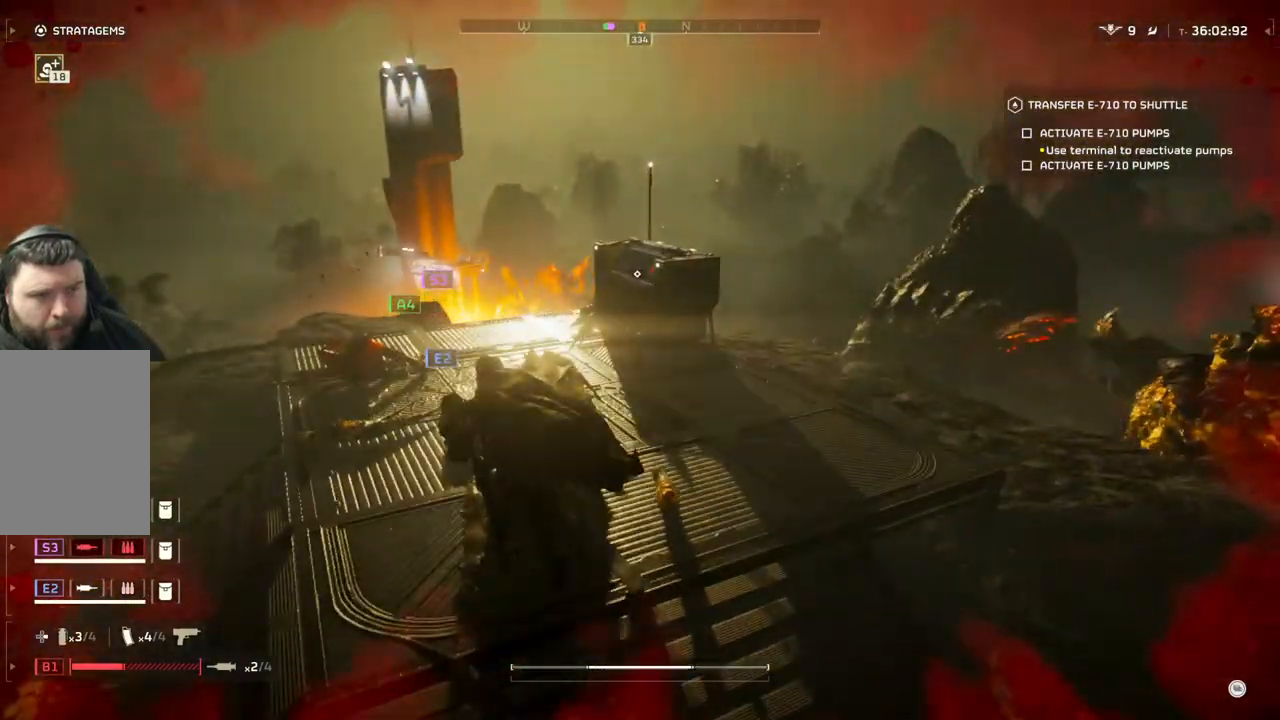
{"buttons": [], "left_stick": "up-left", "events": [[83, "left_stick", "up-left"]]}
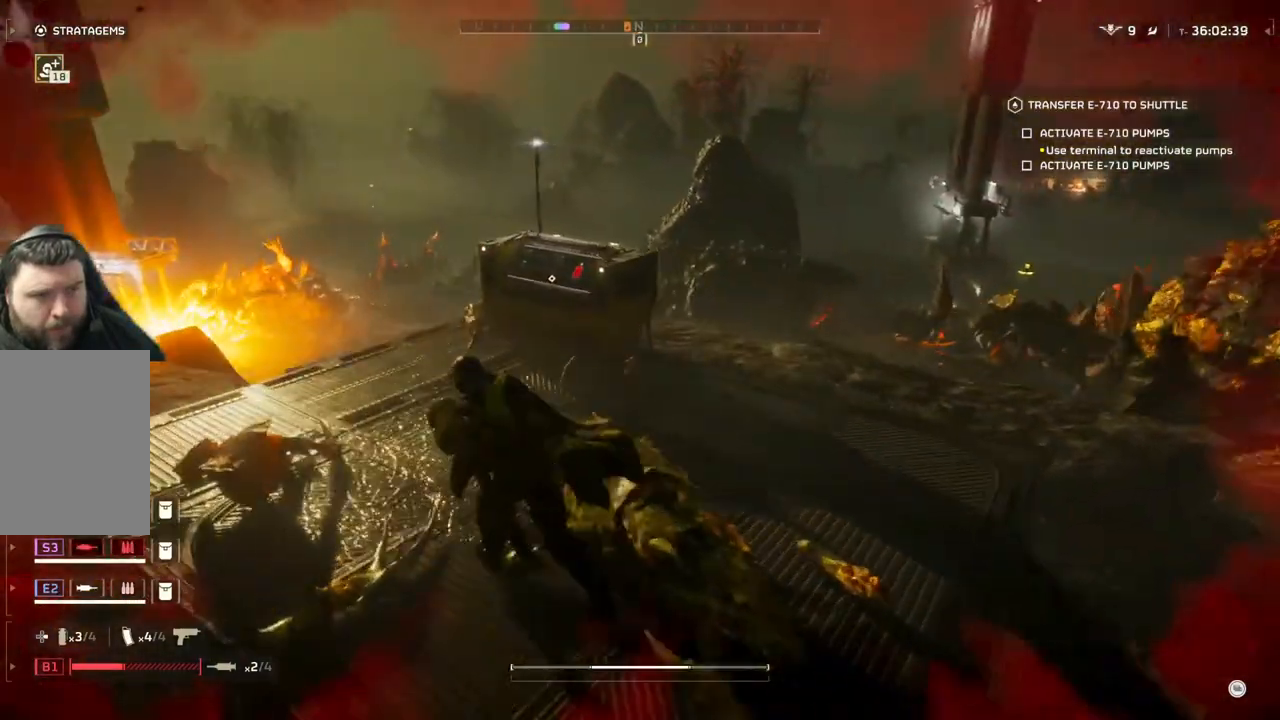
{"buttons": [], "left_stick": "up-left", "events": []}
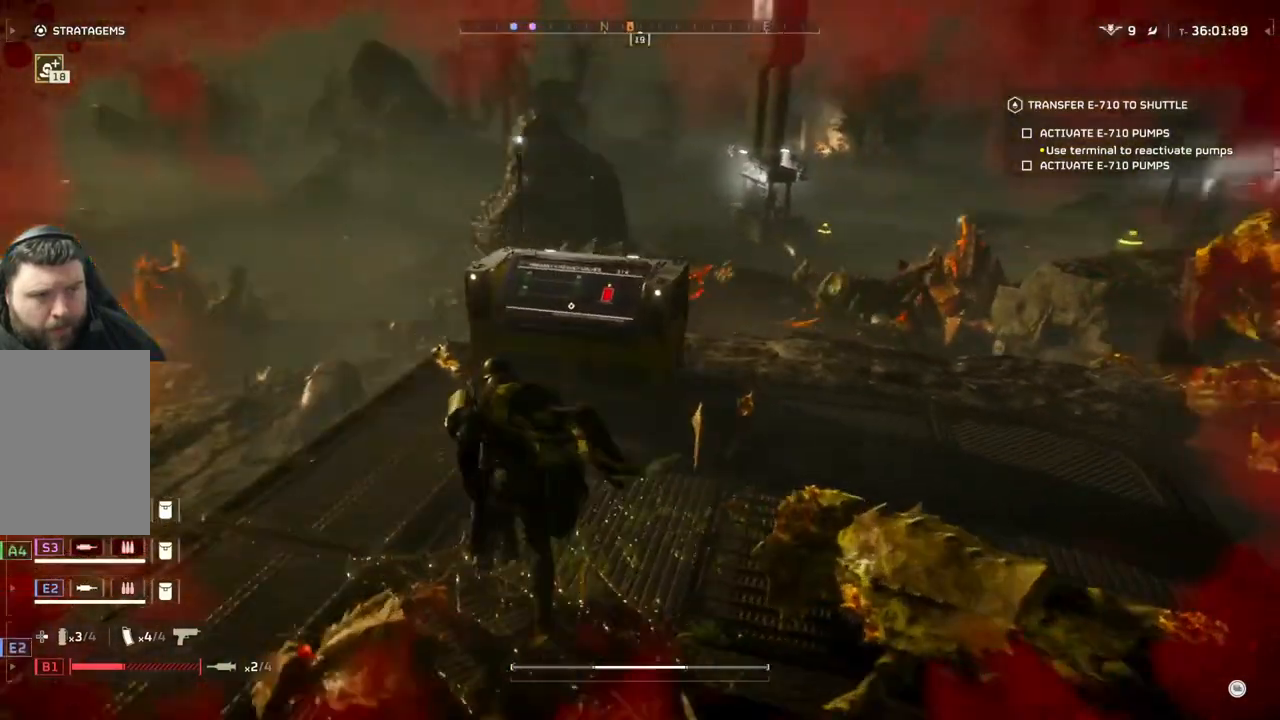
{"buttons": ["DPAD_RIGHT"], "left_stick": "center", "events": [[383, "left_stick", "center"], [500, "DPAD_RIGHT", "down"]]}
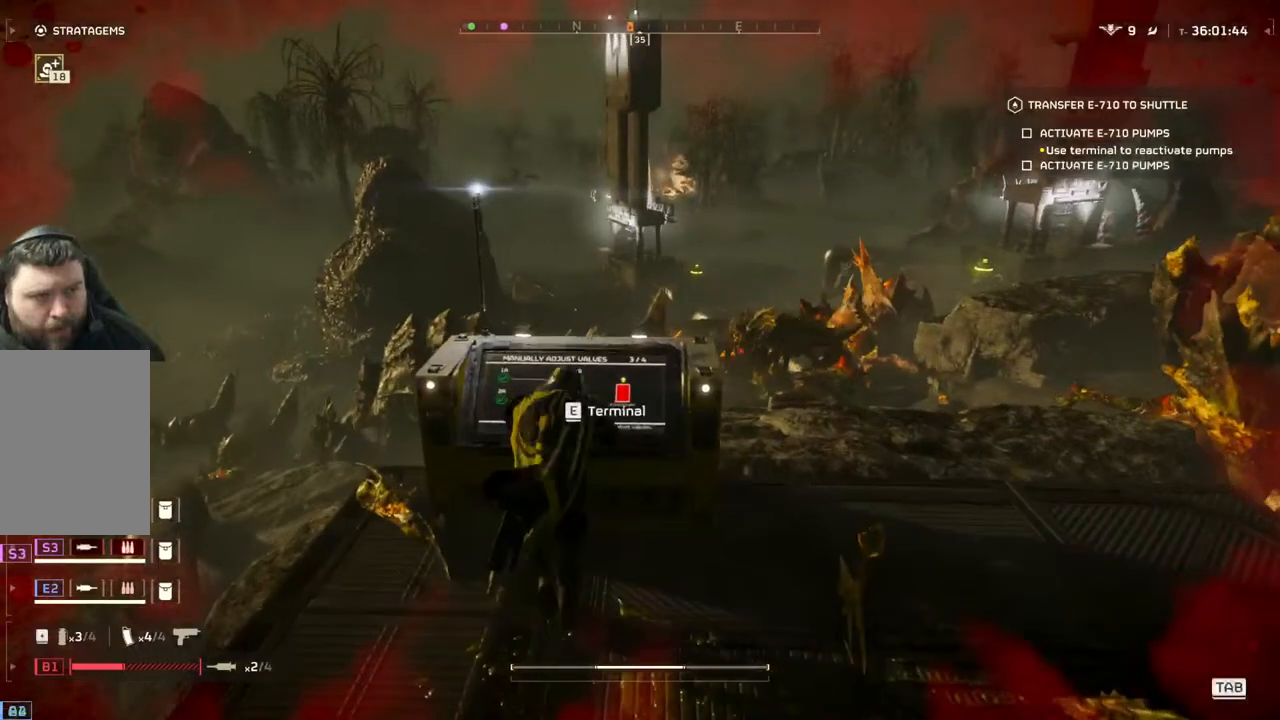
{"buttons": [], "left_stick": "center", "events": [[150, "DPAD_RIGHT", "up"]]}
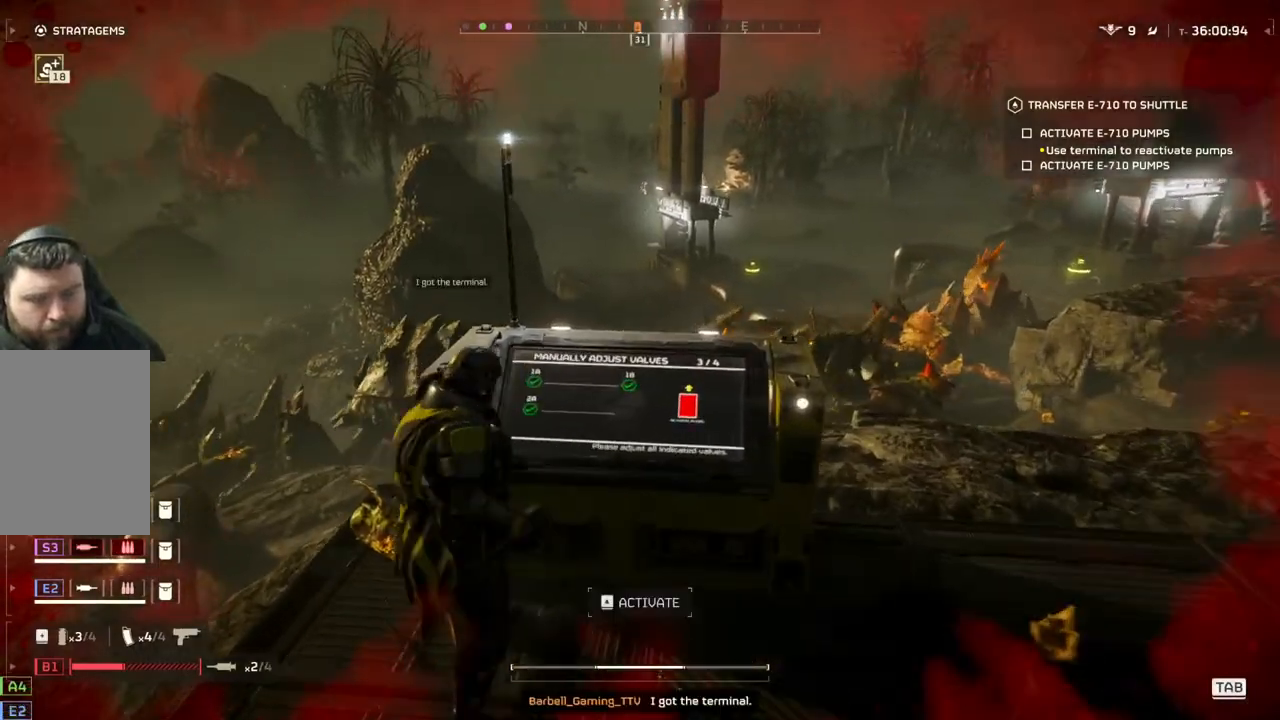
{"buttons": [], "left_stick": "center", "events": []}
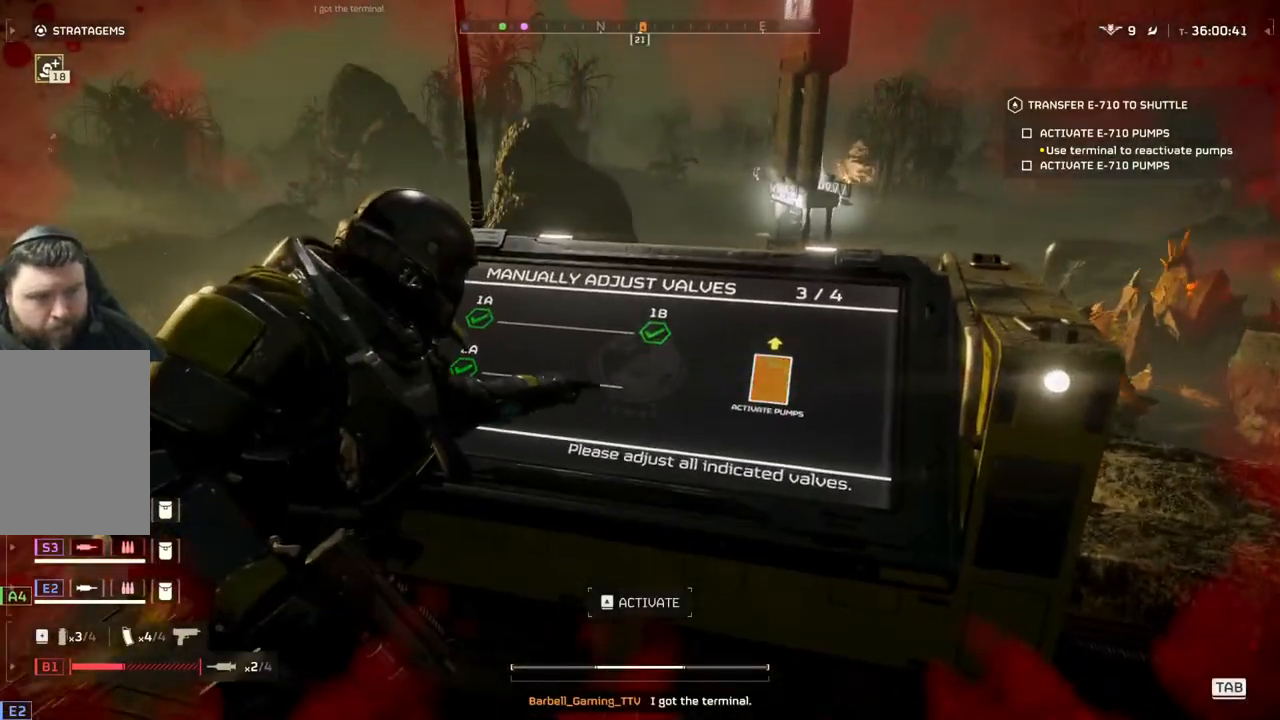
{"buttons": [], "left_stick": "down", "events": [[383, "left_stick", "down"]]}
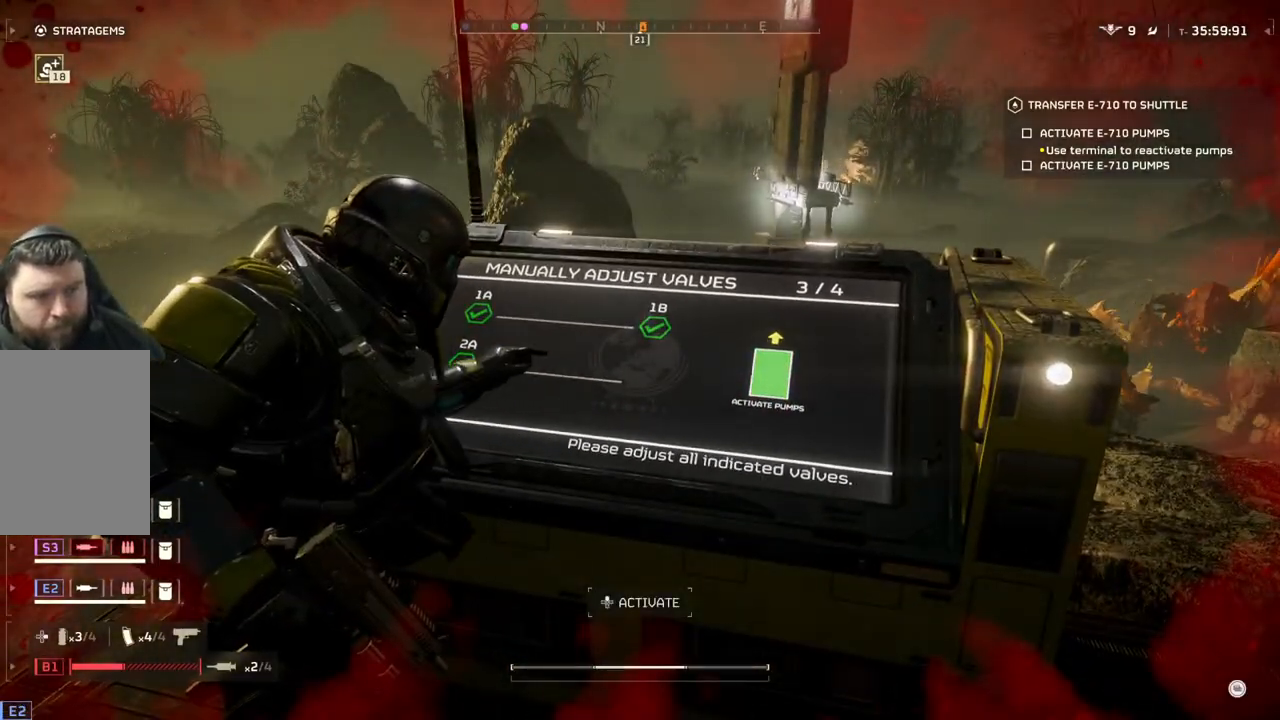
{"buttons": [], "left_stick": "down", "events": [[117, "L1", "down"], [217, "L1", "up"]]}
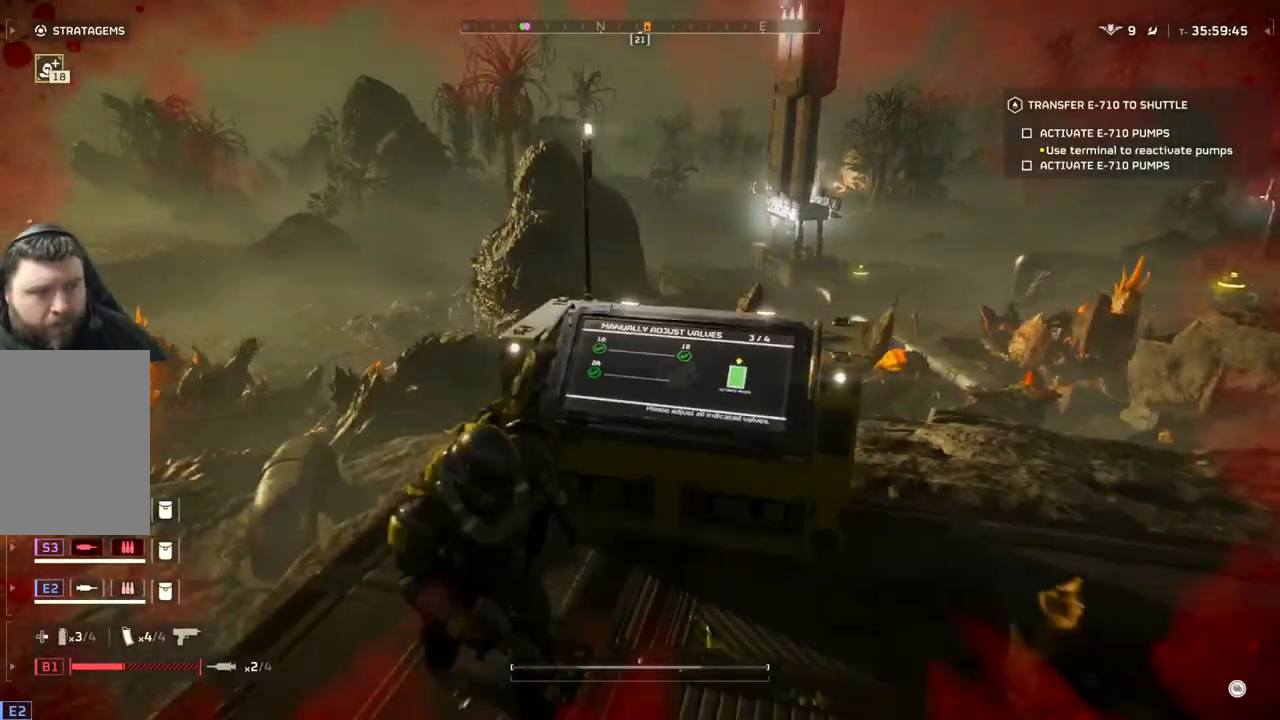
{"buttons": ["L3"], "left_stick": "up-left", "events": [[167, "left_stick", "down-left"], [317, "left_stick", "left"], [450, "L3", "down"], [450, "left_stick", "up-left"]]}
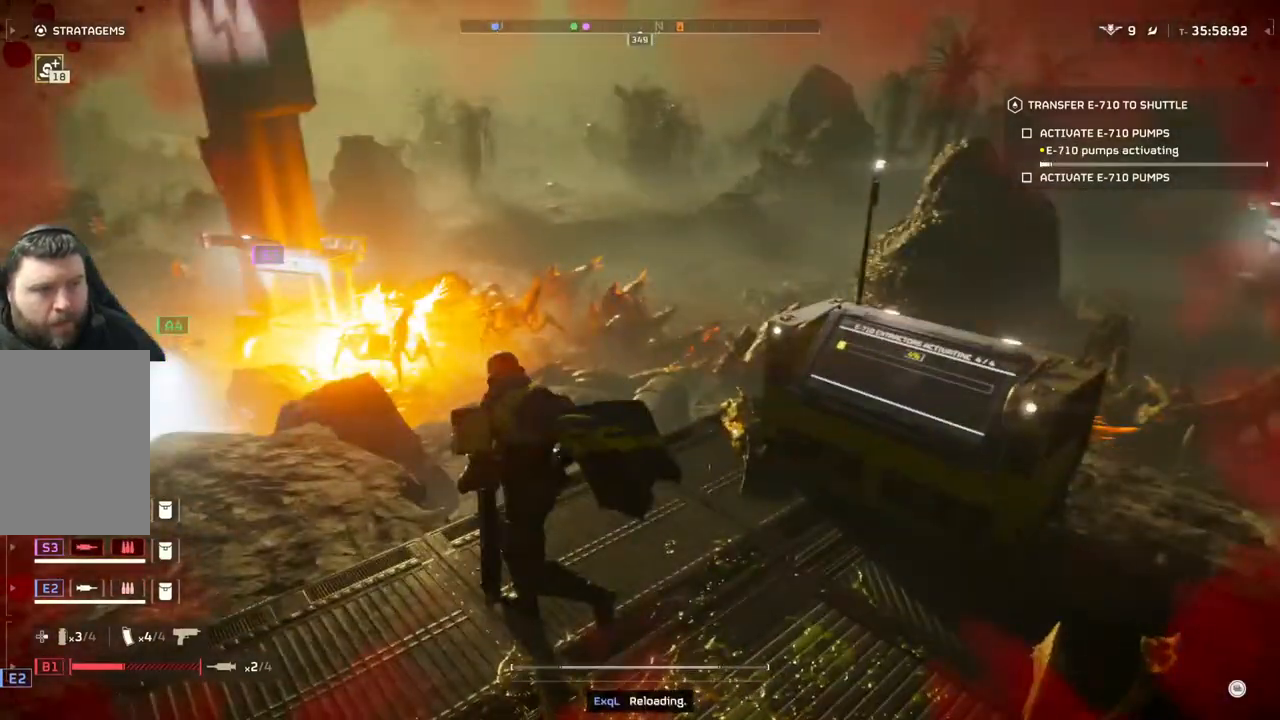
{"buttons": [], "left_stick": "up-left", "events": [[83, "L3", "up"]]}
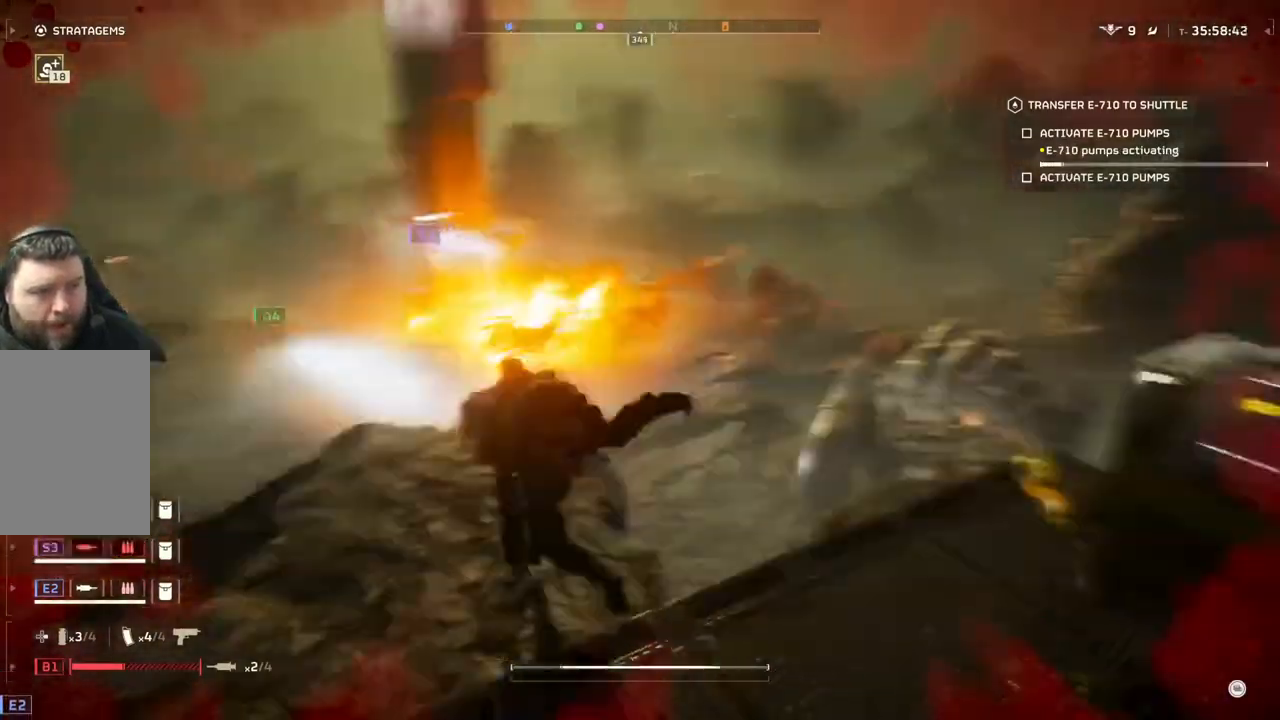
{"buttons": [], "left_stick": "up-left", "events": []}
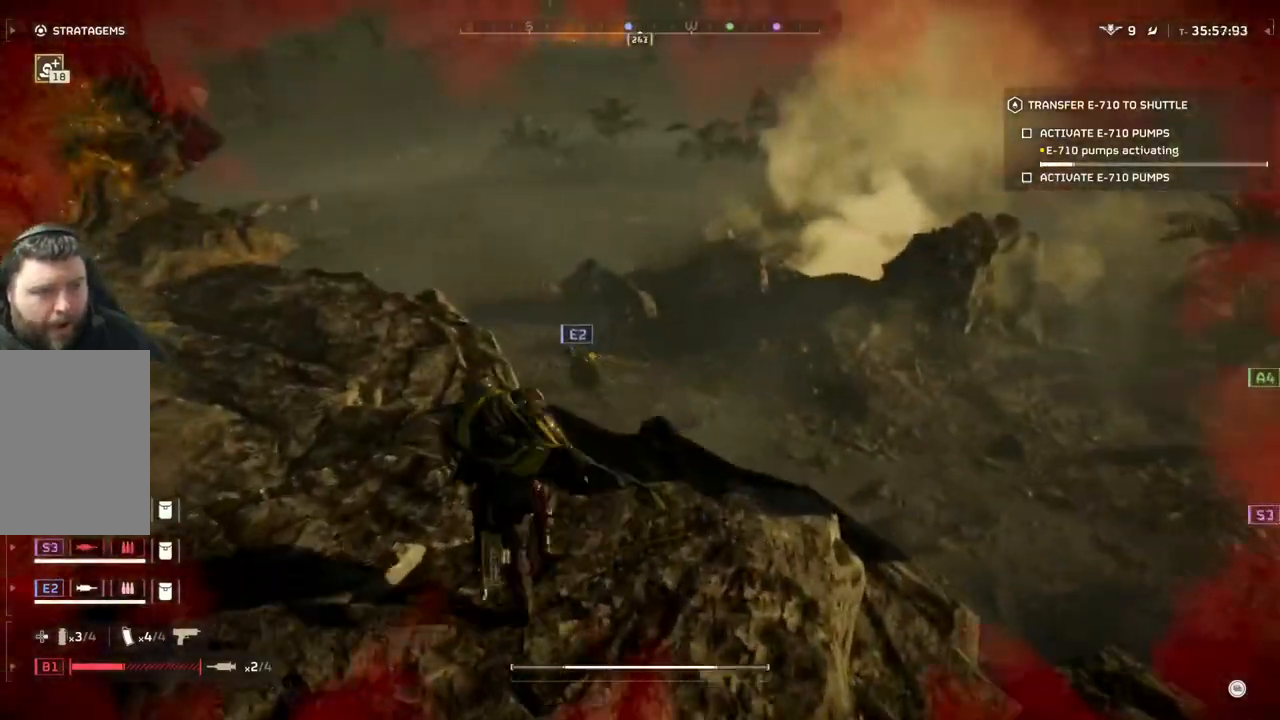
{"buttons": [], "left_stick": "center", "events": [[133, "left_stick", "center"], [233, "DPAD_RIGHT", "down"], [367, "DPAD_RIGHT", "up"]]}
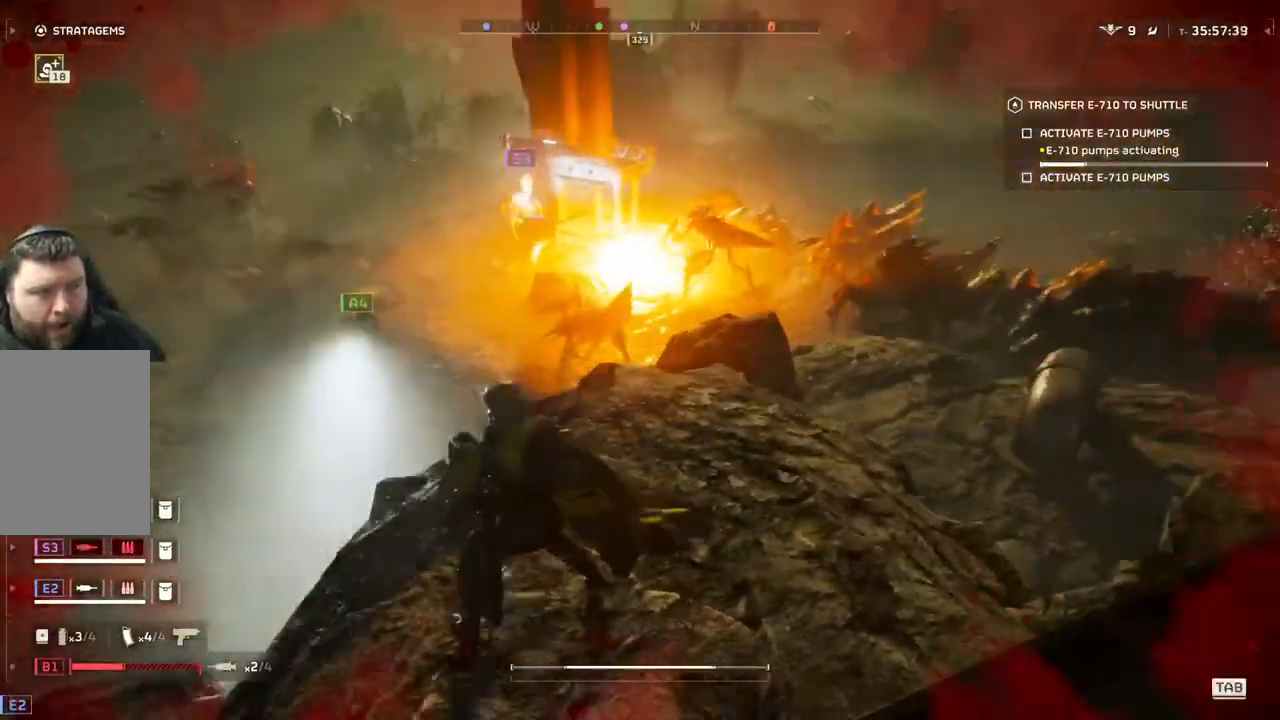
{"buttons": [], "left_stick": "up-right", "events": [[267, "DPAD_LEFT", "down"], [317, "DPAD_LEFT", "up"], [500, "left_stick", "up-right"]]}
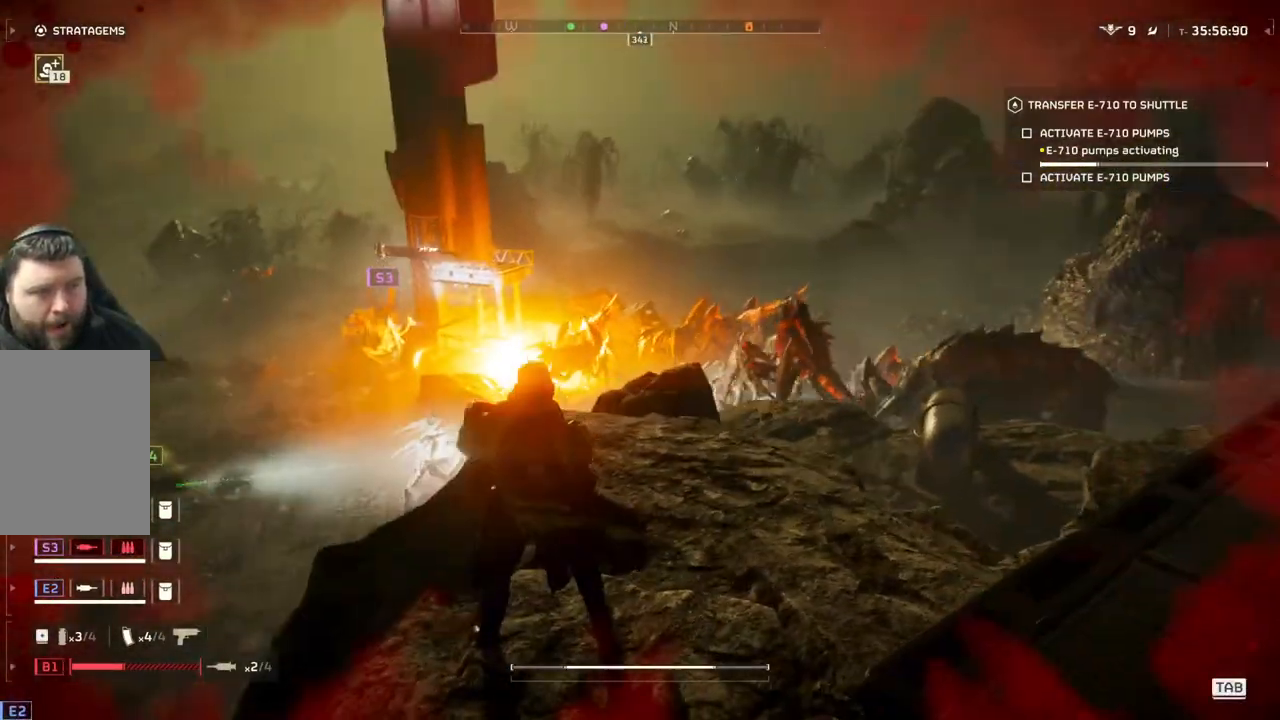
{"buttons": [], "left_stick": "up", "events": [[33, "left_stick", "up"]]}
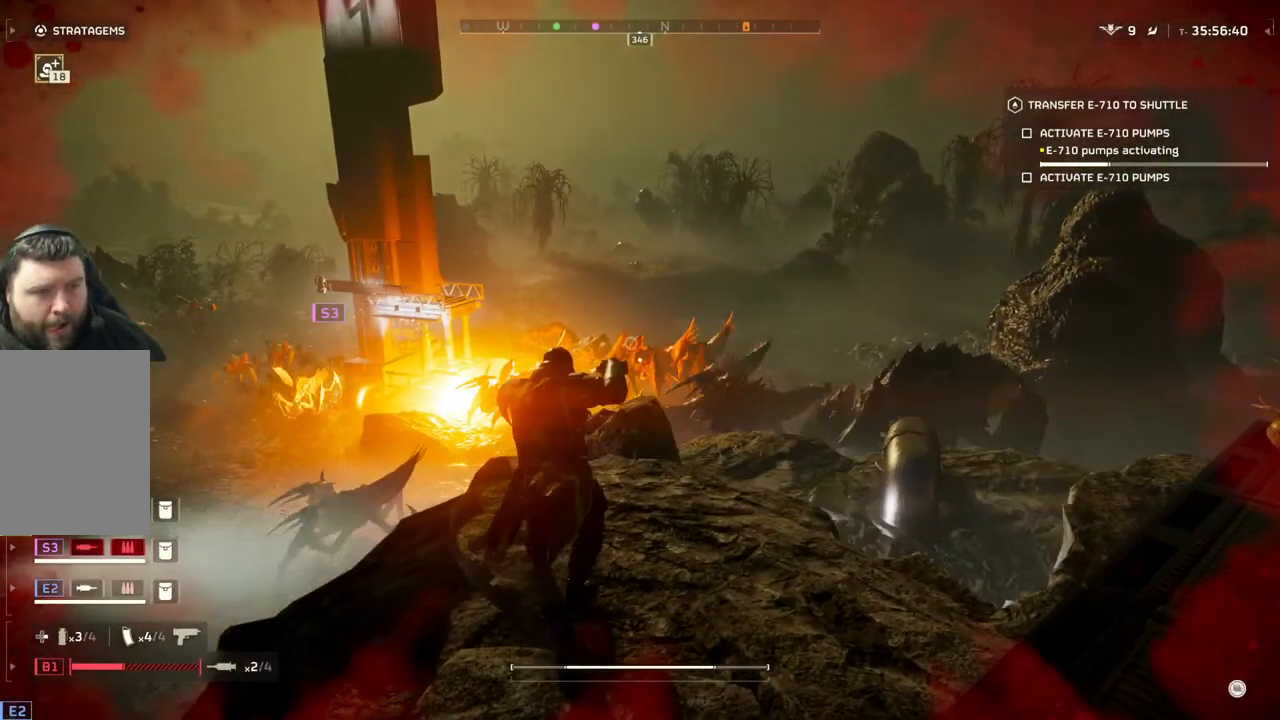
{"buttons": [], "left_stick": "up-left", "events": [[267, "left_stick", "up-left"]]}
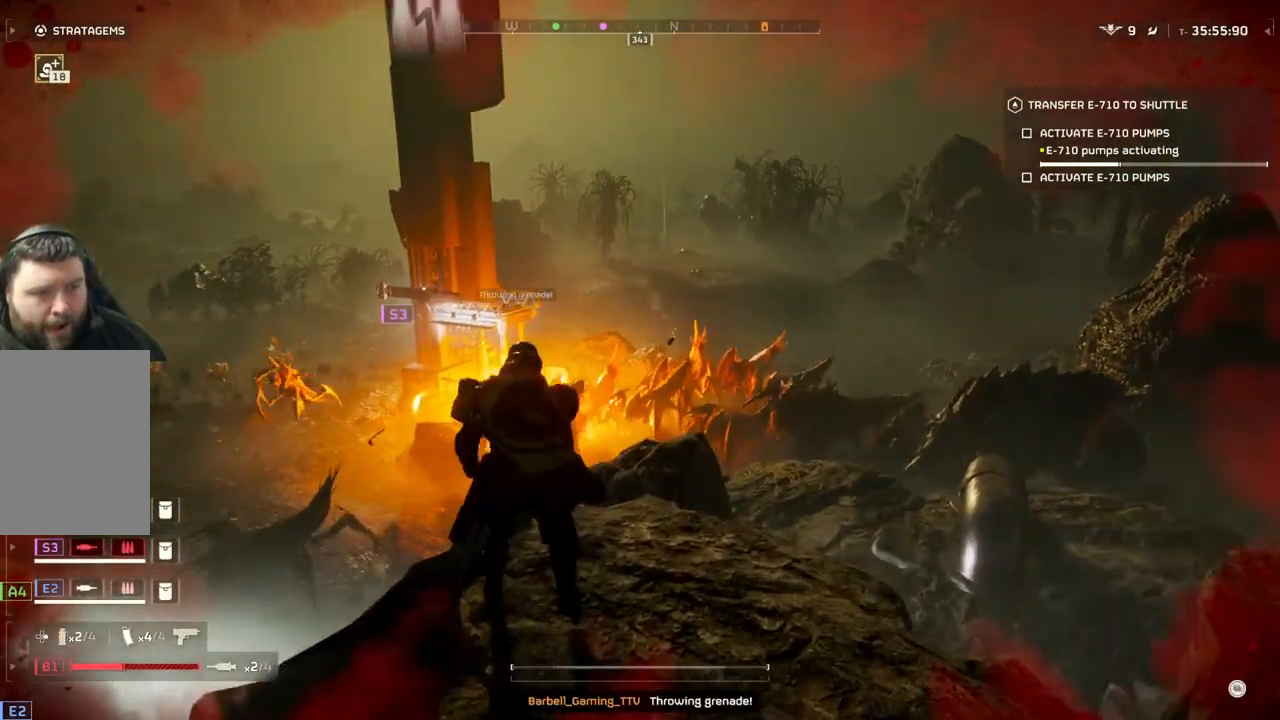
{"buttons": [], "left_stick": "down", "events": [[83, "left_stick", "center"], [133, "left_stick", "down"]]}
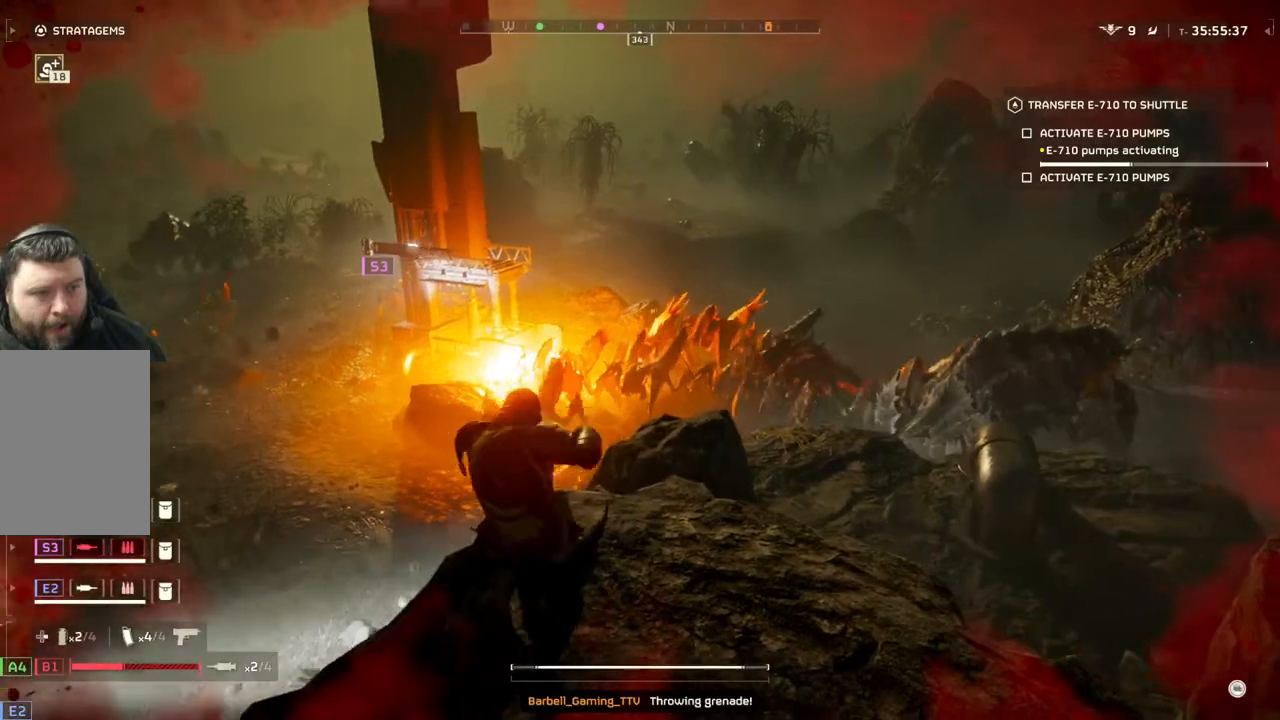
{"buttons": [], "left_stick": "down", "events": []}
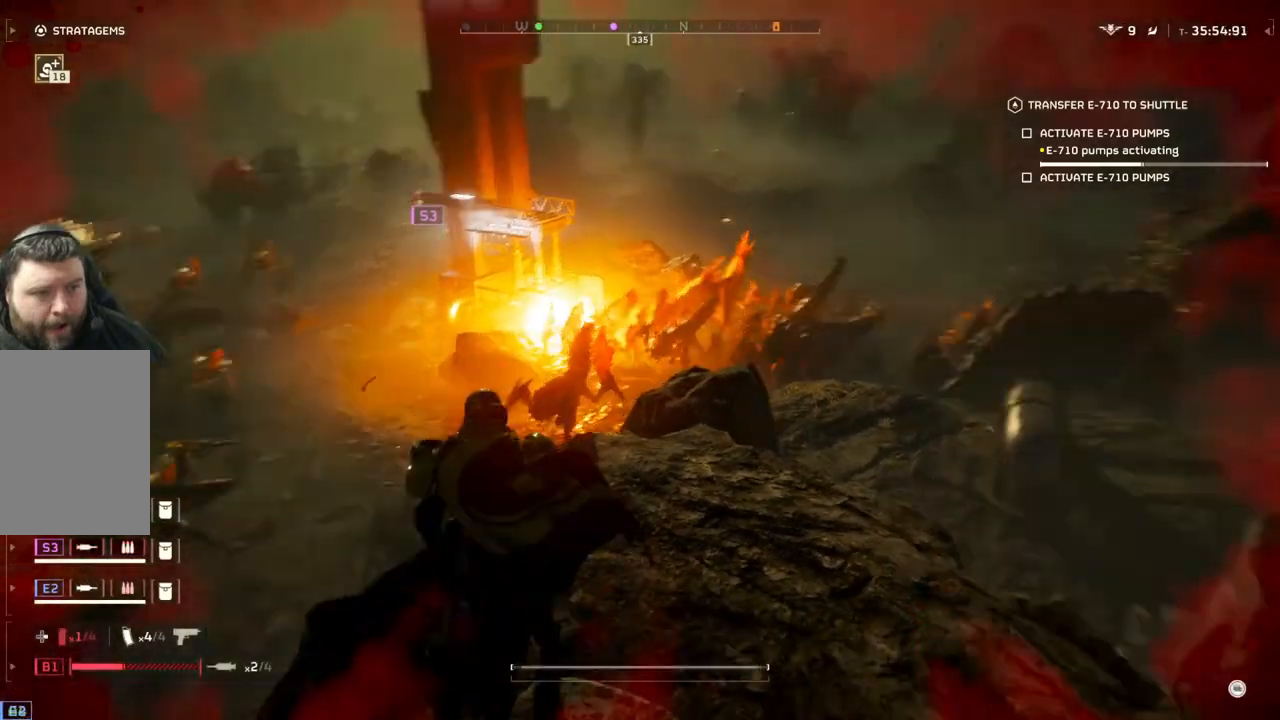
{"buttons": [], "left_stick": "down-left", "events": [[283, "left_stick", "down-left"]]}
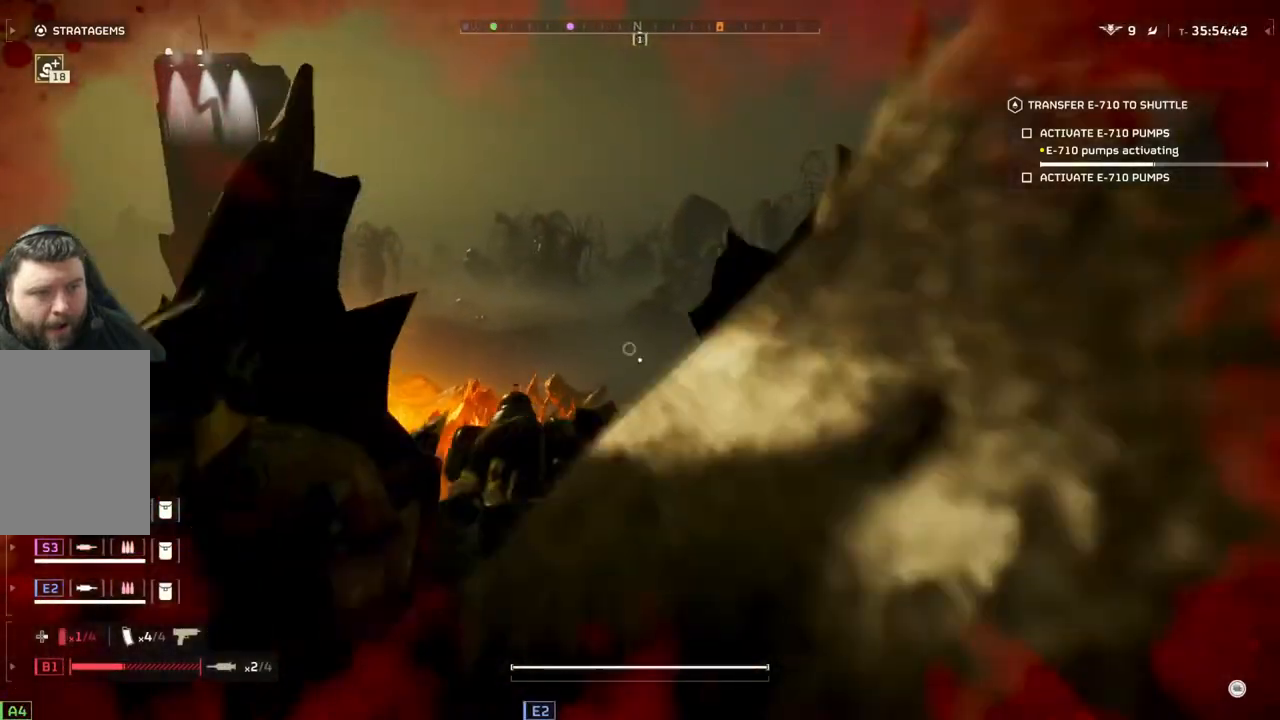
{"buttons": [], "left_stick": "left", "events": [[283, "left_stick", "left"], [383, "L1", "down"], [467, "L1", "up"]]}